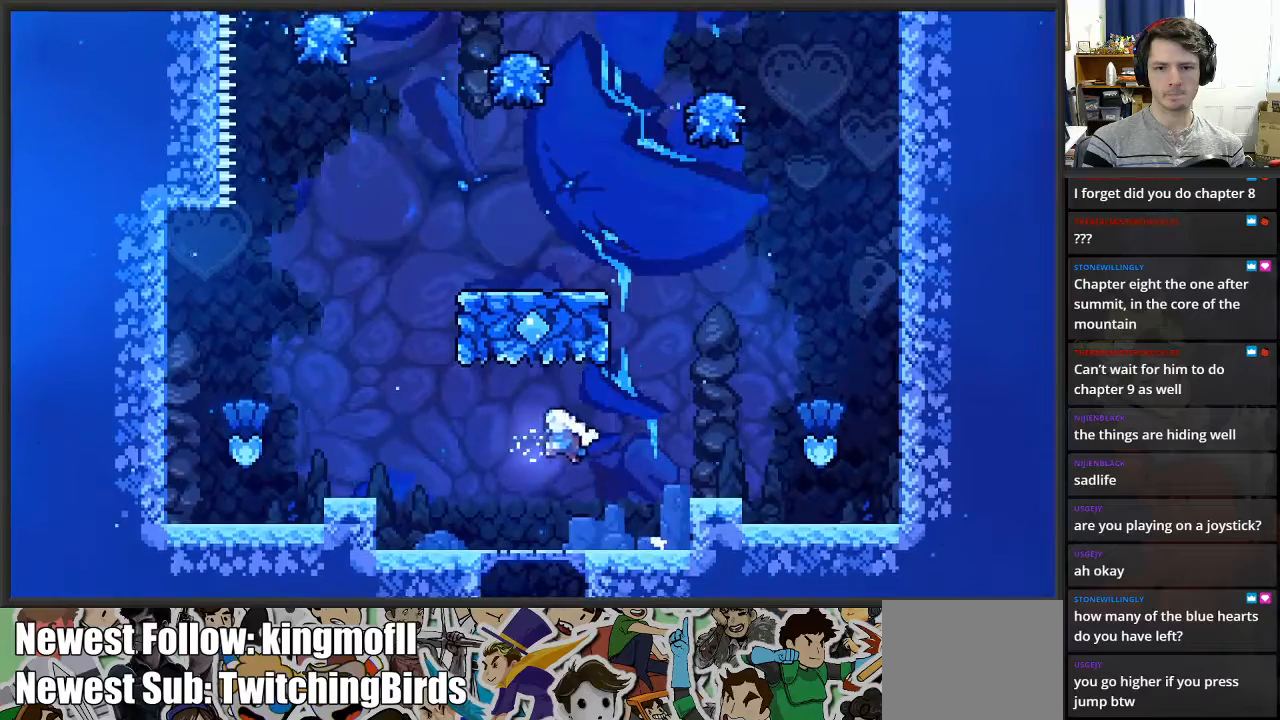
Gameplay with a controller (Xbox layout); each line is a JSON object with the inputs held at the frame after it. "events" lists button and stick changes between this image and that frame as [ms after this image, input, new state], when the widget could be followed in between.
{"buttons": ["A"], "left_stick": "left", "right_stick": "center", "events": [[367, "A", "down"]]}
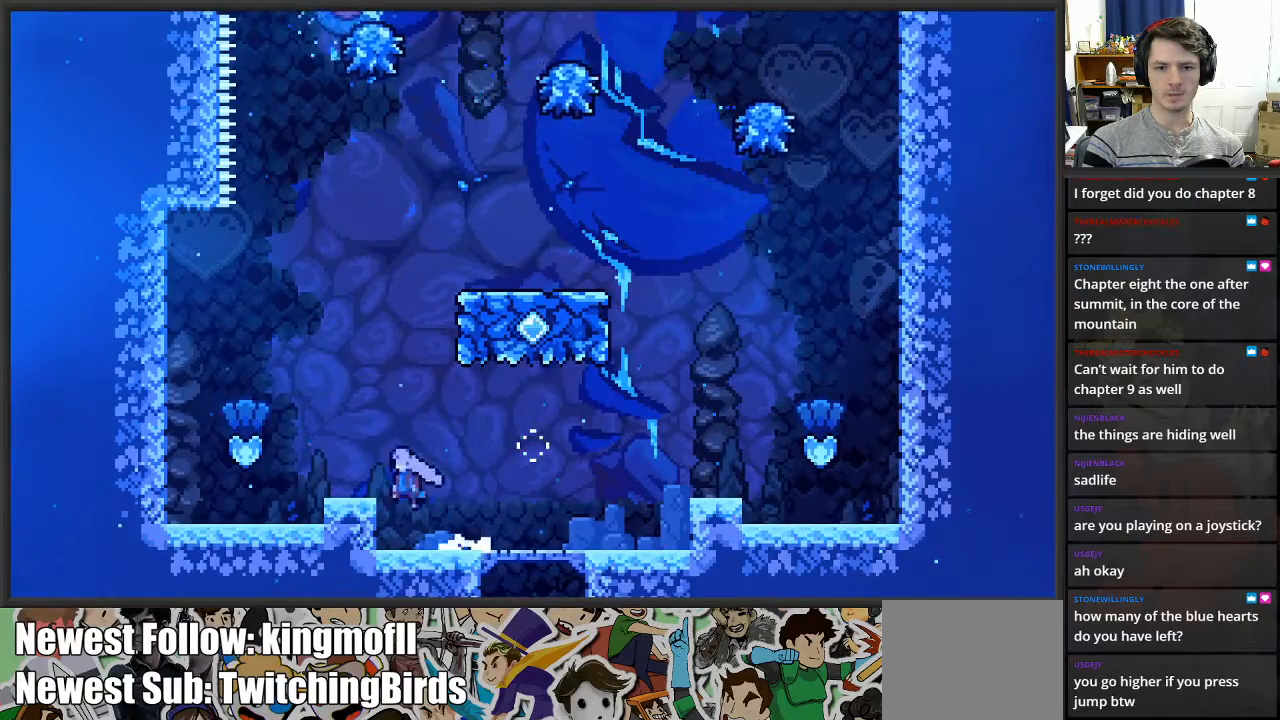
{"buttons": [], "left_stick": "center", "right_stick": "center", "events": [[50, "A", "up"], [83, "left_stick", "center"]]}
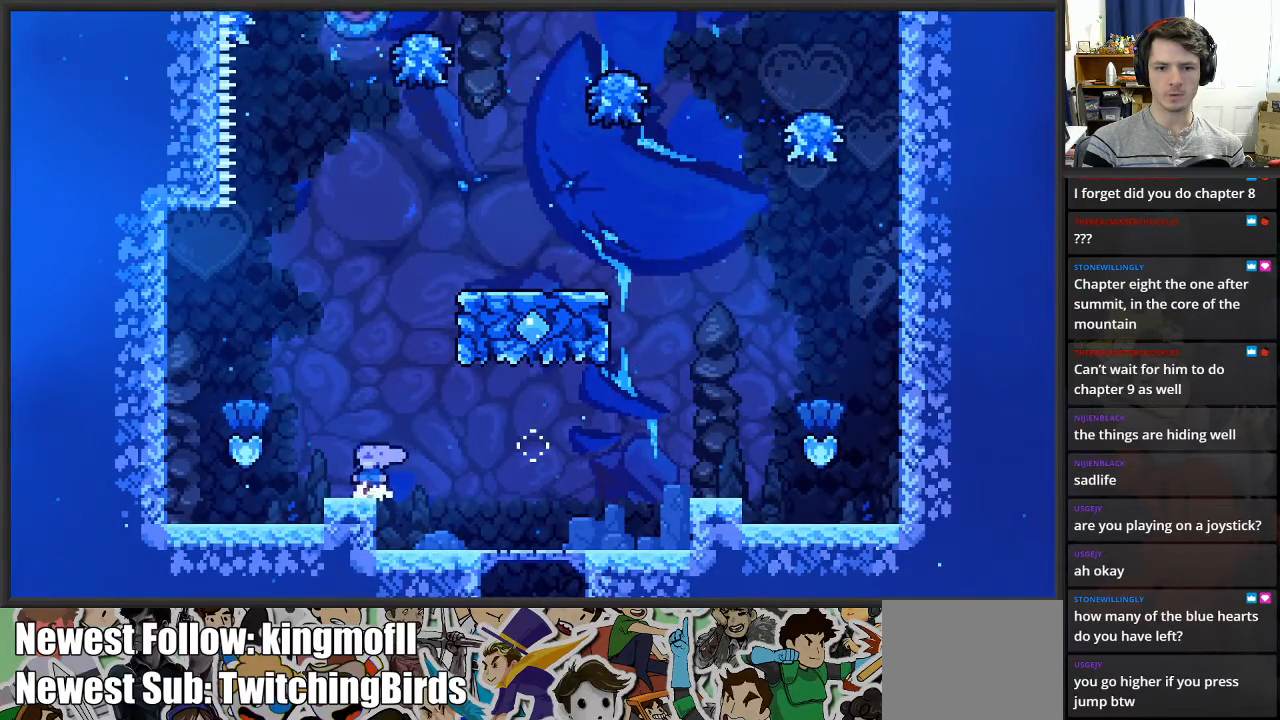
{"buttons": [], "left_stick": "center", "right_stick": "center", "events": []}
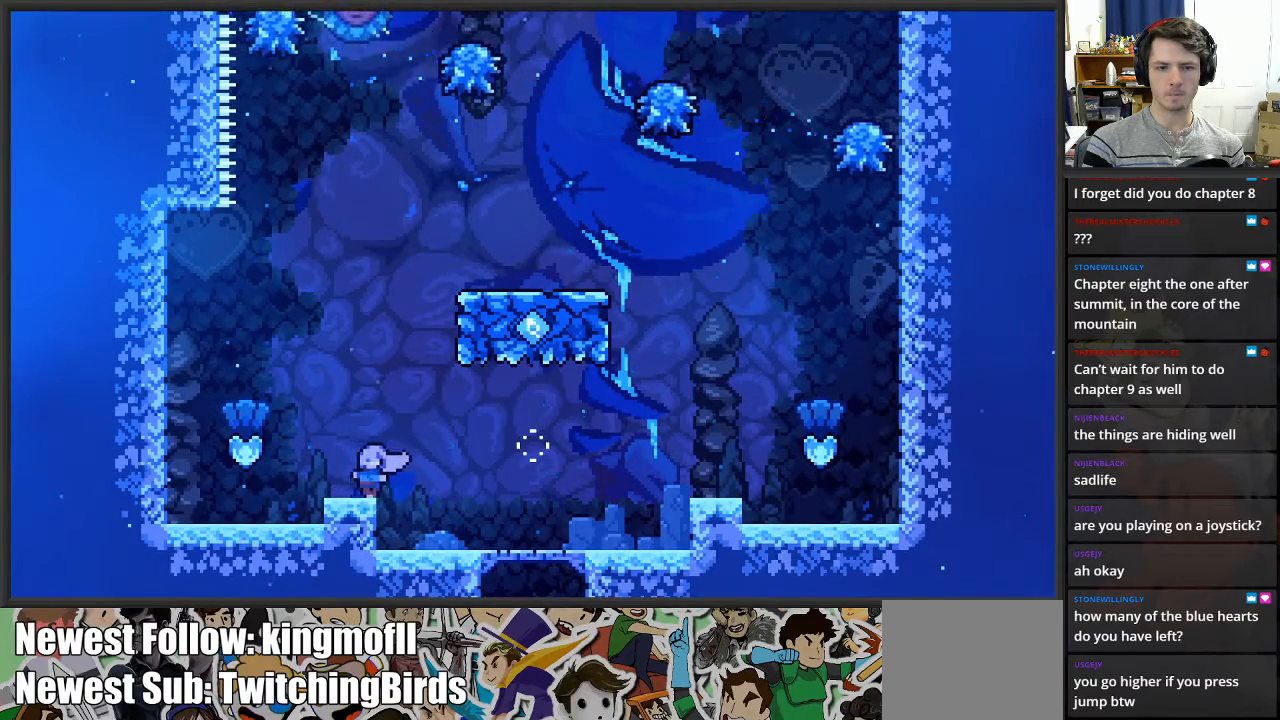
{"buttons": [], "left_stick": "right", "right_stick": "center", "events": [[300, "A", "down"], [350, "left_stick", "right"], [500, "A", "up"]]}
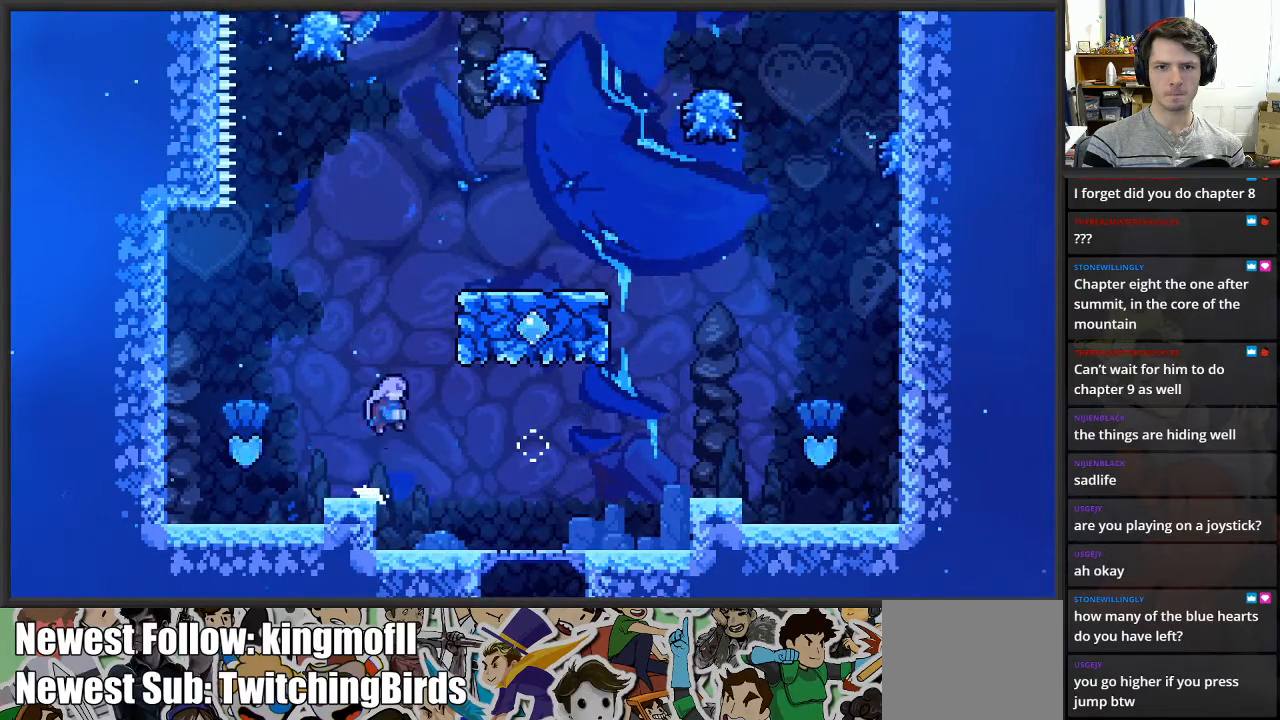
{"buttons": [], "left_stick": "right", "right_stick": "center", "events": [[50, "left_stick", "up"], [117, "X", "down"], [383, "left_stick", "right"], [450, "X", "up"]]}
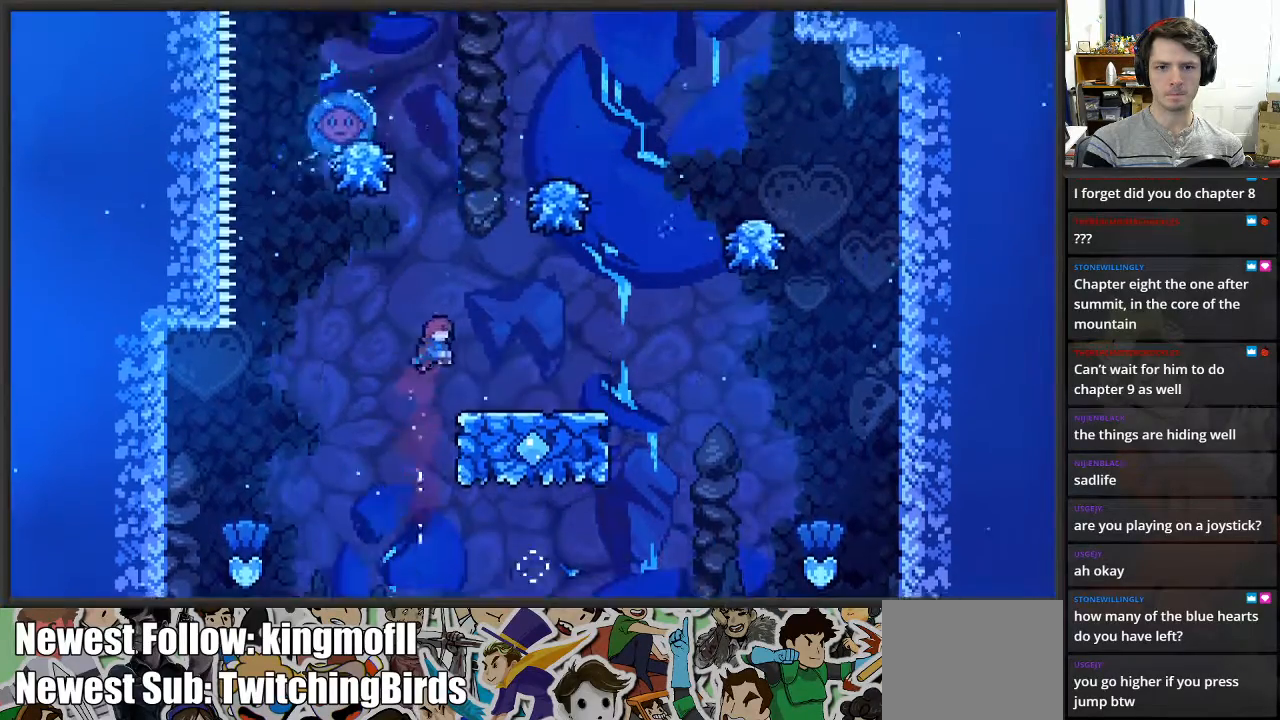
{"buttons": [], "left_stick": "center", "right_stick": "center", "events": [[283, "left_stick", "center"]]}
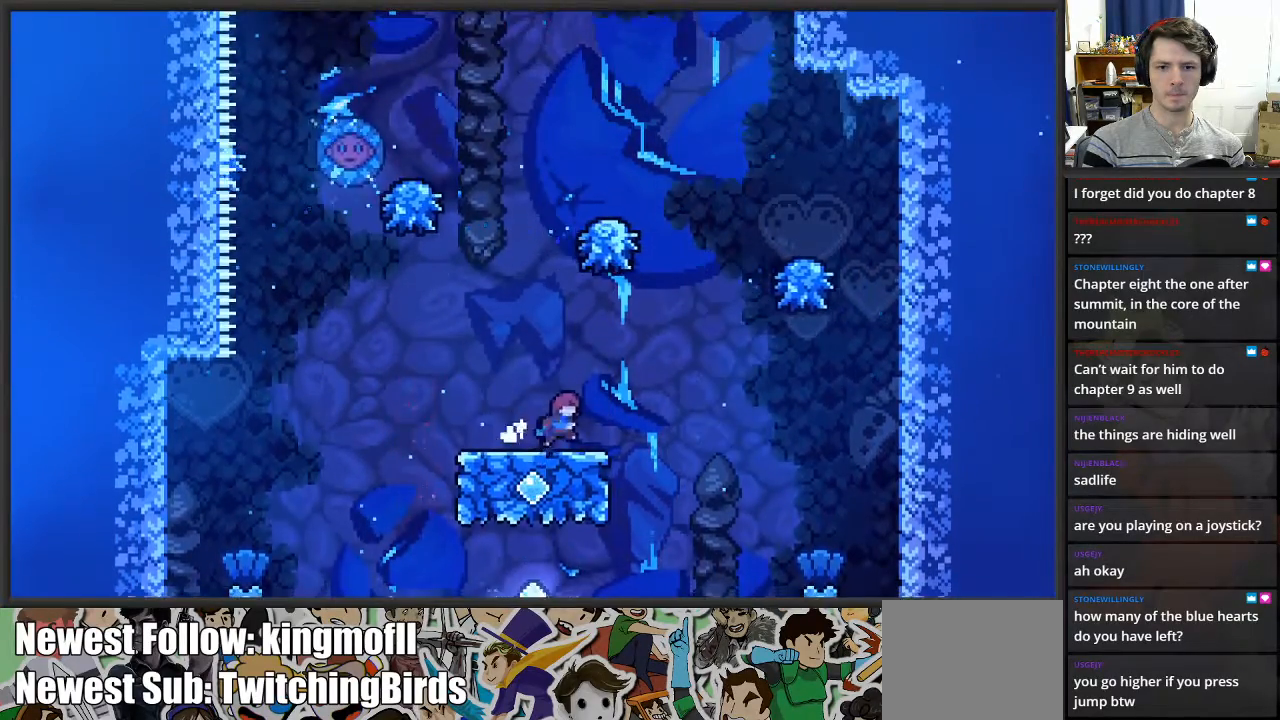
{"buttons": ["X"], "left_stick": "up", "right_stick": "center", "events": [[67, "A", "down"], [133, "left_stick", "up"], [283, "A", "up"], [383, "X", "down"]]}
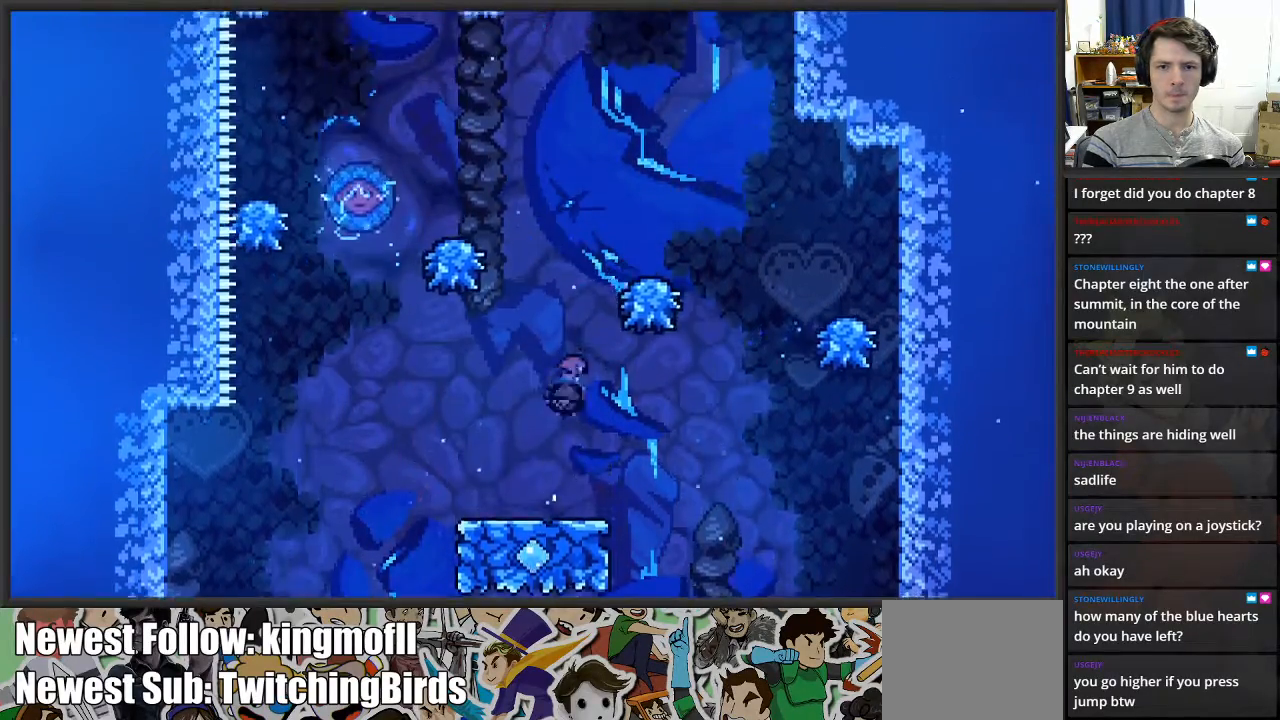
{"buttons": ["A"], "left_stick": "up-left", "right_stick": "center", "events": [[167, "left_stick", "up-left"], [300, "X", "up"], [400, "A", "down"]]}
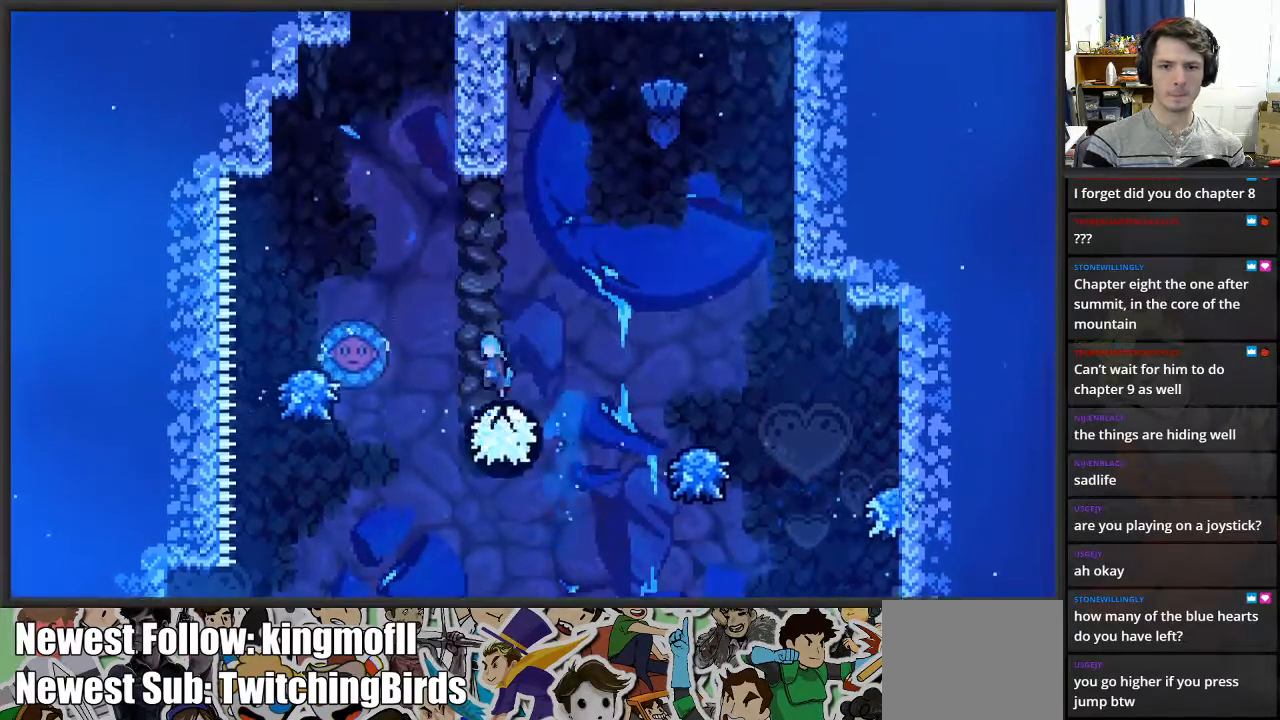
{"buttons": [], "left_stick": "center", "right_stick": "center", "events": [[350, "A", "up"], [350, "left_stick", "center"]]}
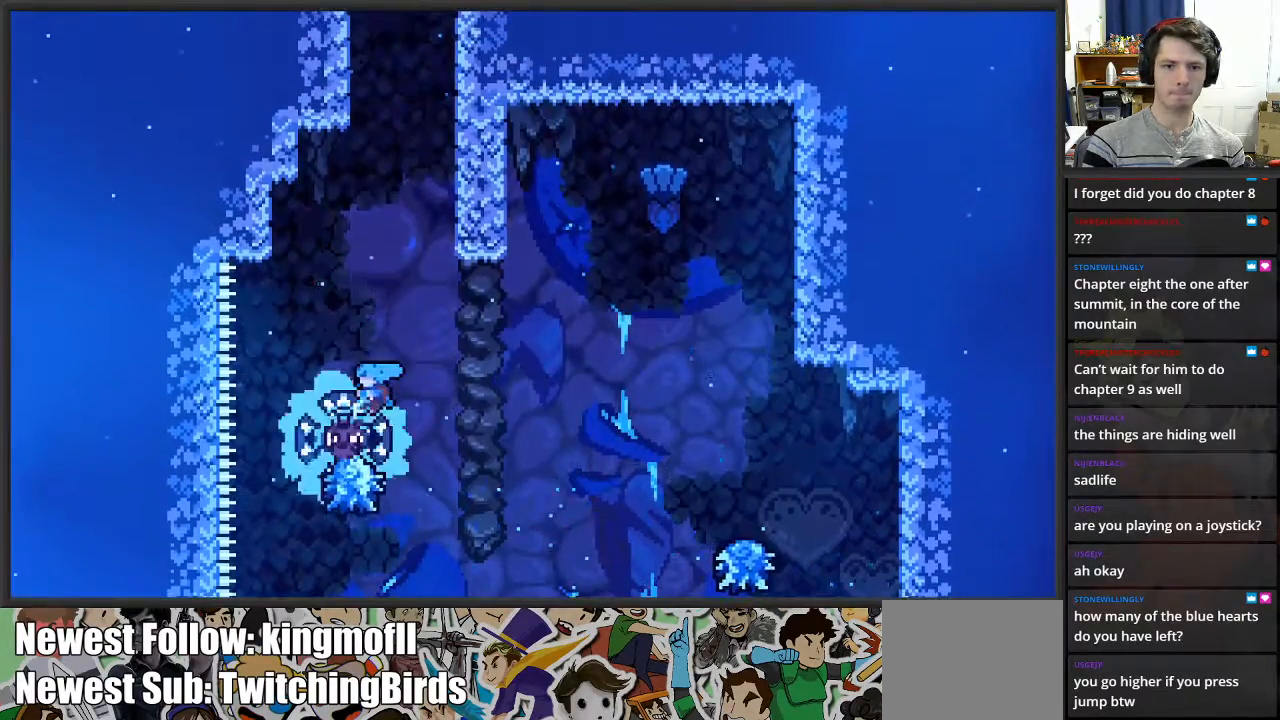
{"buttons": ["L2"], "left_stick": "up", "right_stick": "center", "events": [[333, "left_stick", "right"], [417, "left_stick", "up"], [500, "L2", "down"]]}
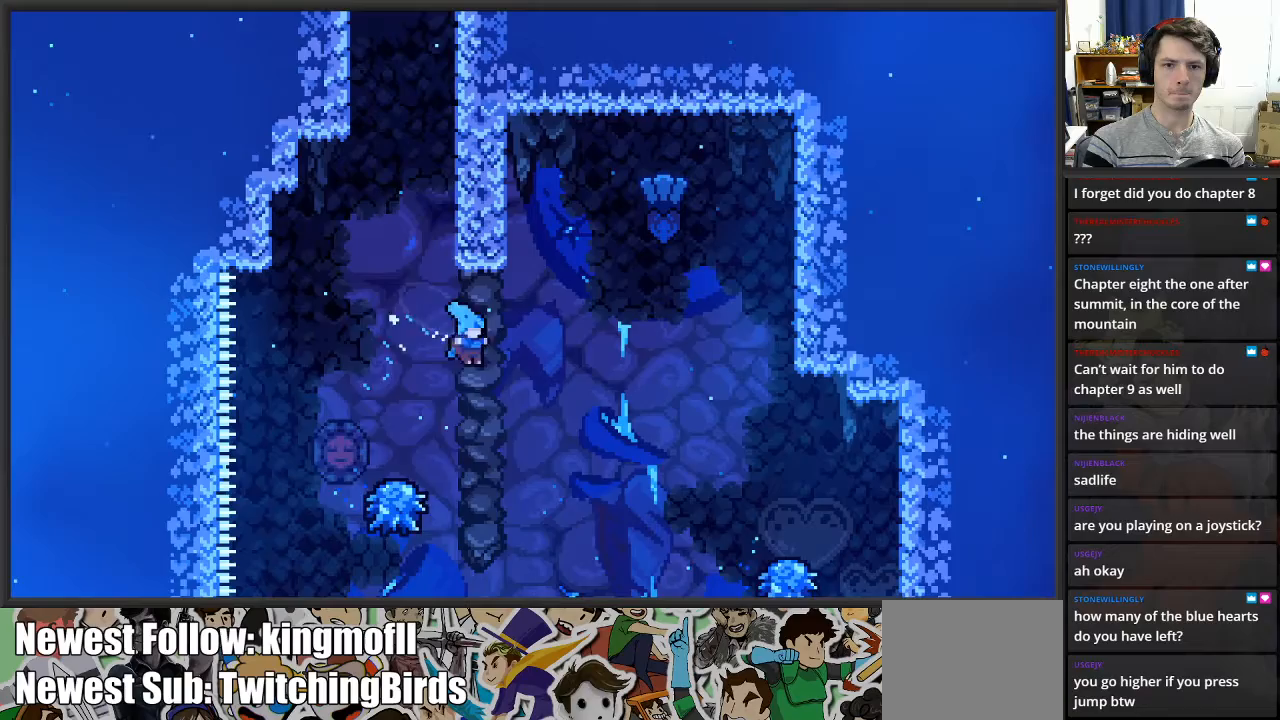
{"buttons": ["L2"], "left_stick": "up", "right_stick": "center", "events": [[100, "left_stick", "up-left"], [467, "left_stick", "up"]]}
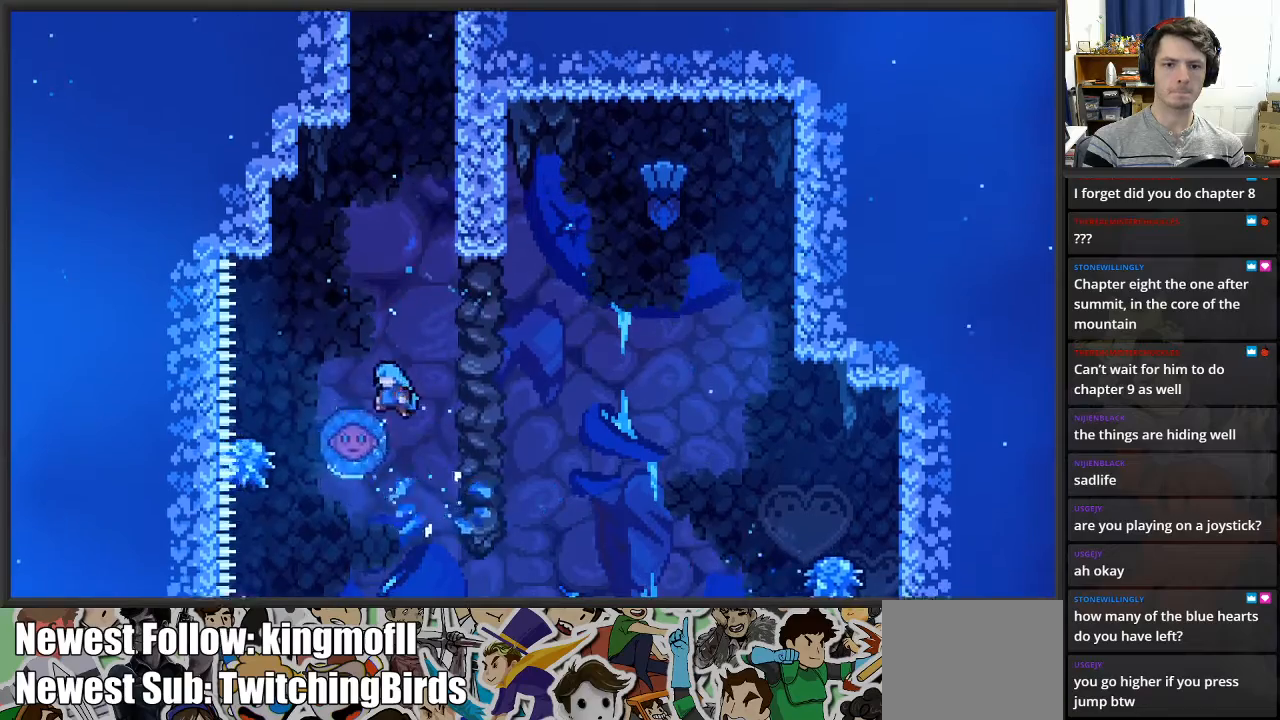
{"buttons": ["A", "L2"], "left_stick": "up-left", "right_stick": "center", "events": [[183, "A", "down"], [367, "left_stick", "up-left"]]}
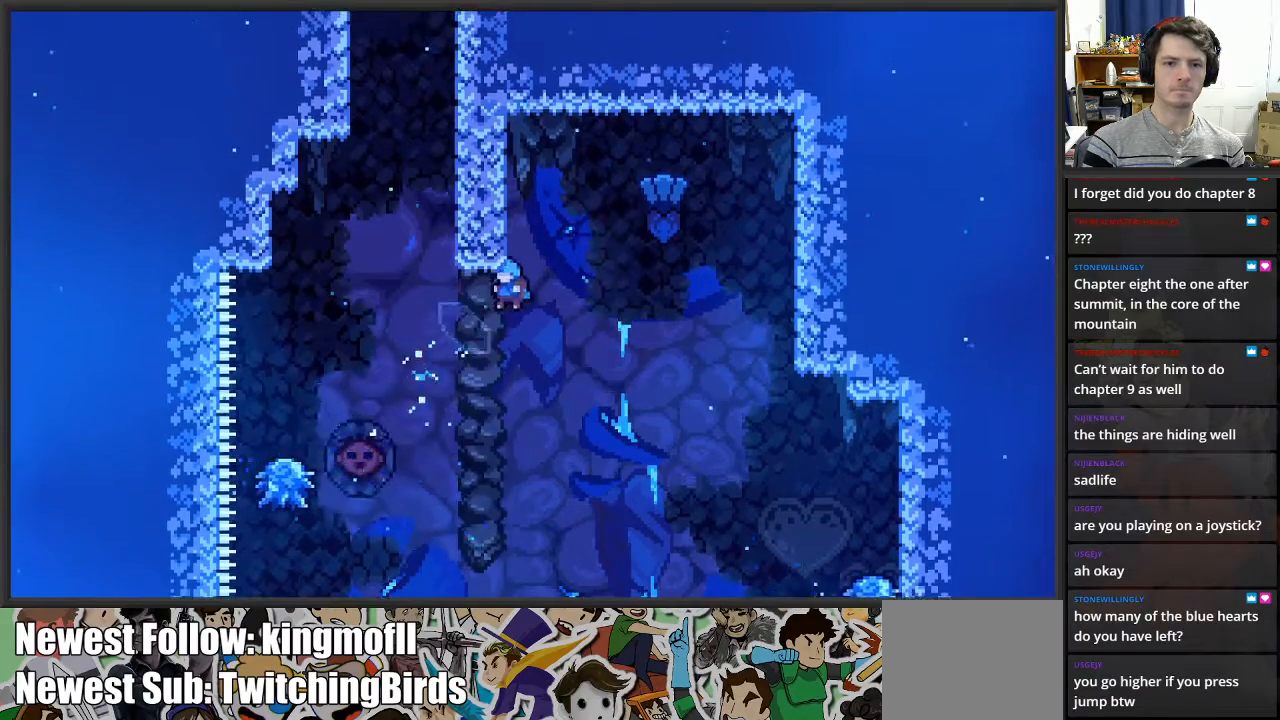
{"buttons": ["L2"], "left_stick": "up", "right_stick": "center", "events": [[67, "A", "up"], [250, "left_stick", "up"]]}
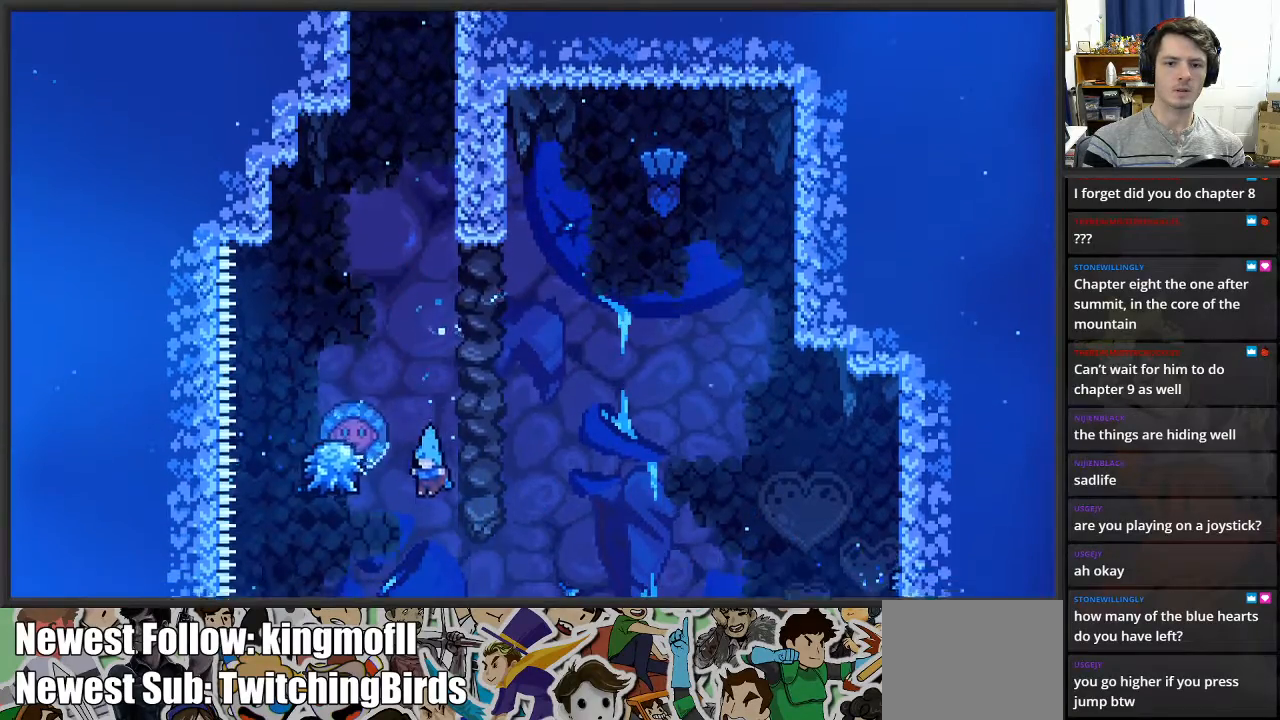
{"buttons": [], "left_stick": "center", "right_stick": "center", "events": [[183, "left_stick", "right"], [233, "left_stick", "center"], [250, "L2", "up"]]}
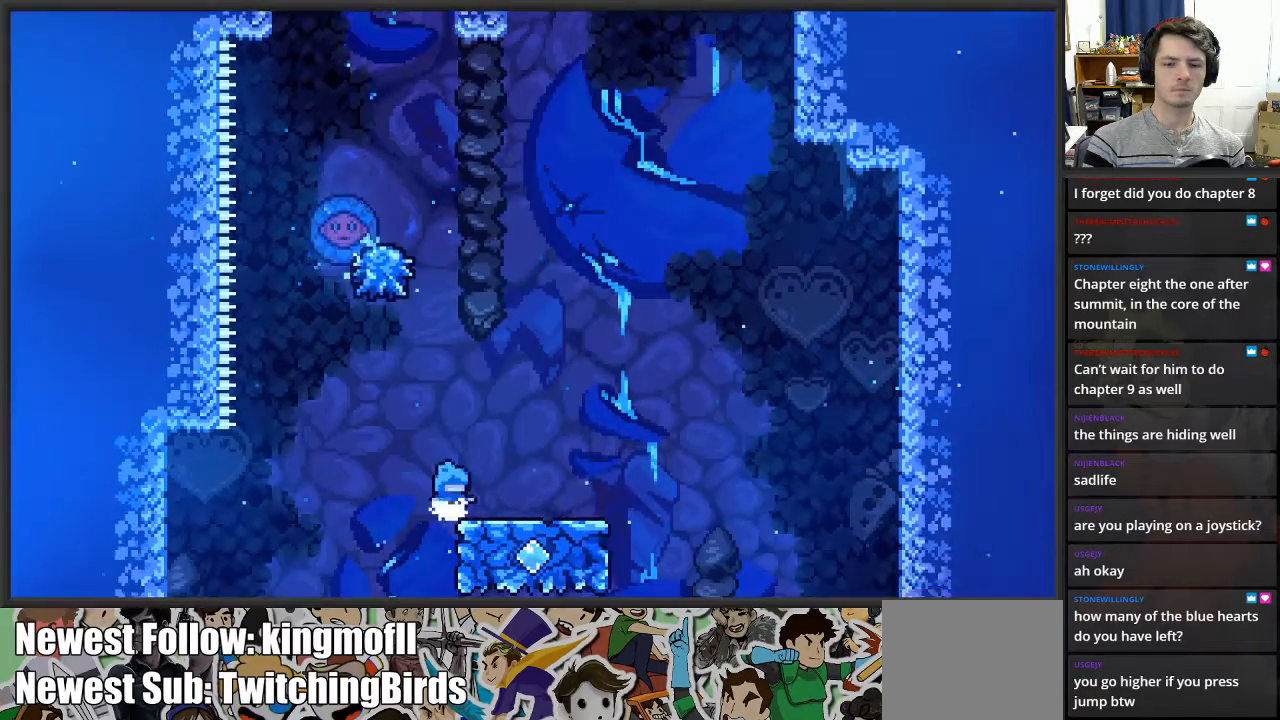
{"buttons": ["A"], "left_stick": "right", "right_stick": "center", "events": [[333, "A", "down"], [400, "left_stick", "right"]]}
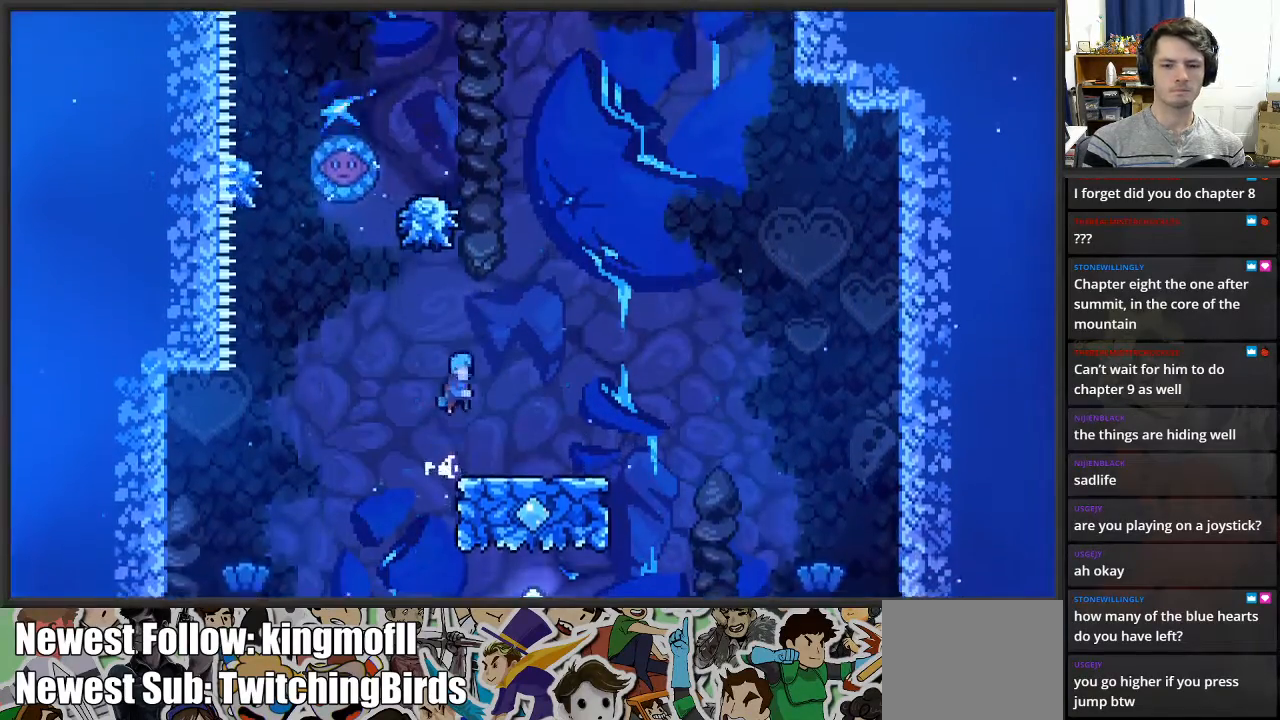
{"buttons": [], "left_stick": "left", "right_stick": "center", "events": [[250, "A", "up"], [267, "left_stick", "left"]]}
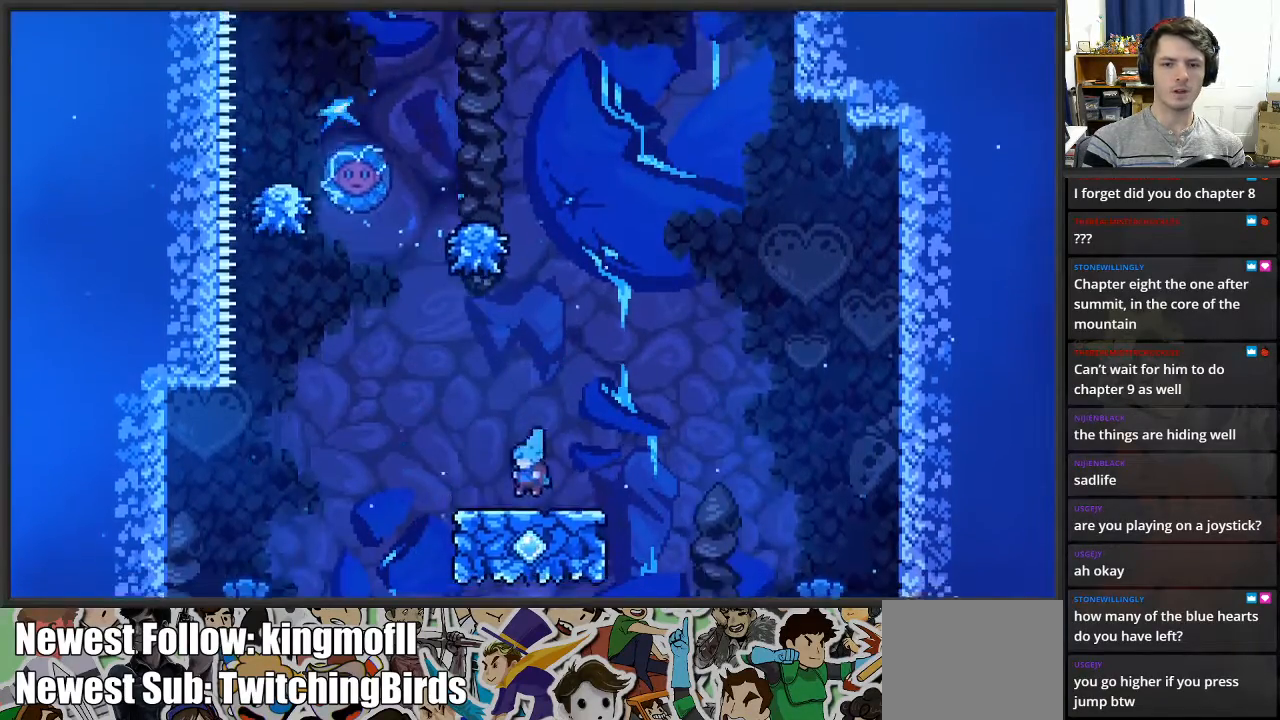
{"buttons": [], "left_stick": "right", "right_stick": "center", "events": [[50, "left_stick", "center"], [367, "left_stick", "right"]]}
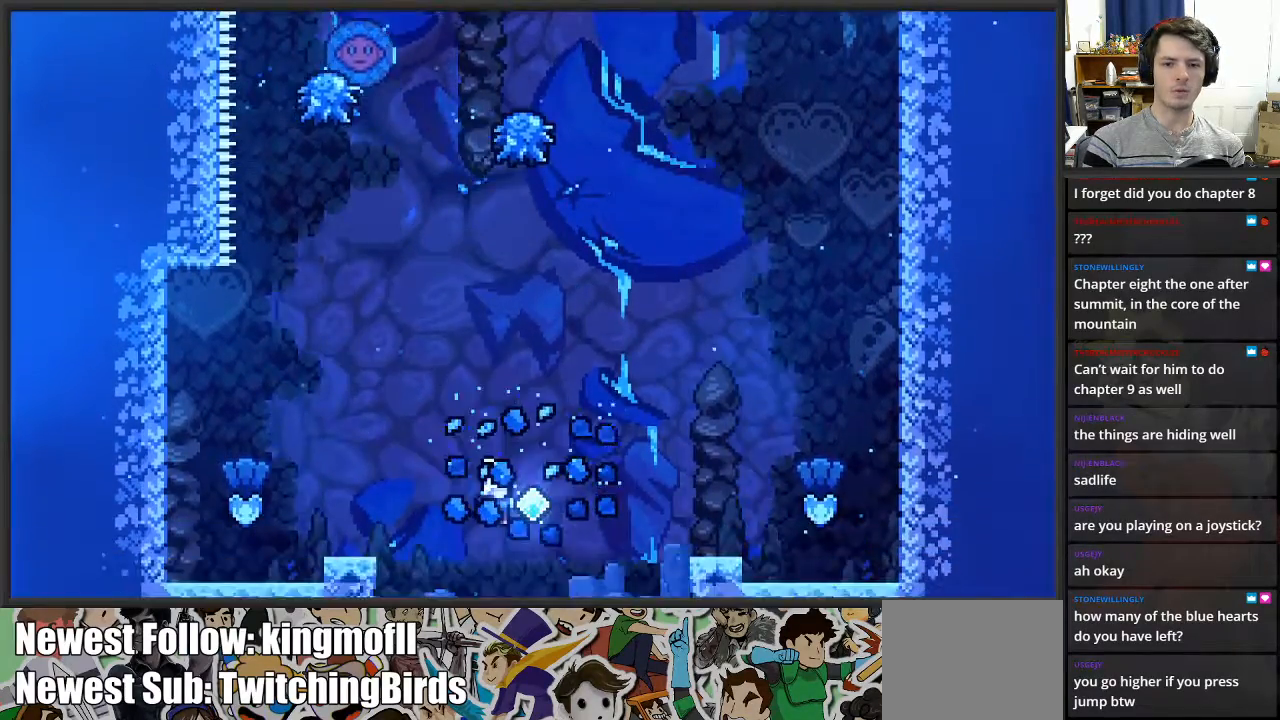
{"buttons": ["A"], "left_stick": "left", "right_stick": "center", "events": [[17, "left_stick", "center"], [367, "left_stick", "left"], [483, "A", "down"]]}
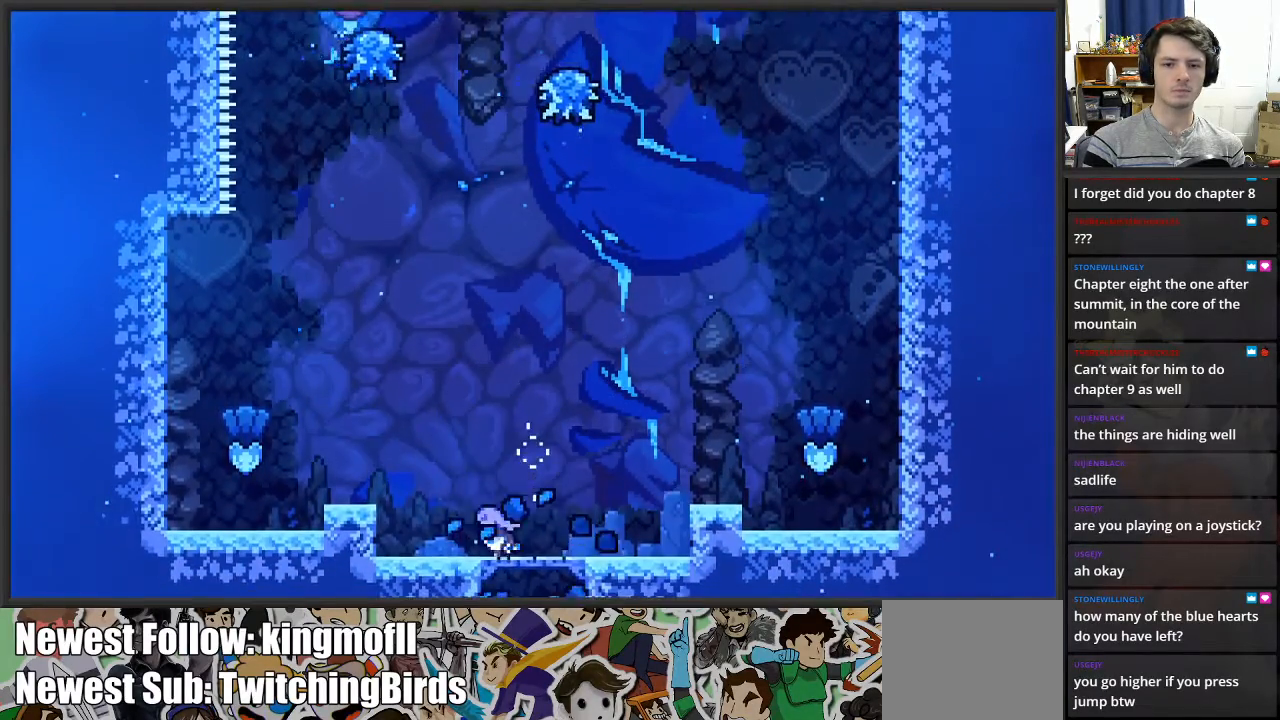
{"buttons": [], "left_stick": "center", "right_stick": "center", "events": [[233, "A", "up"], [433, "left_stick", "center"]]}
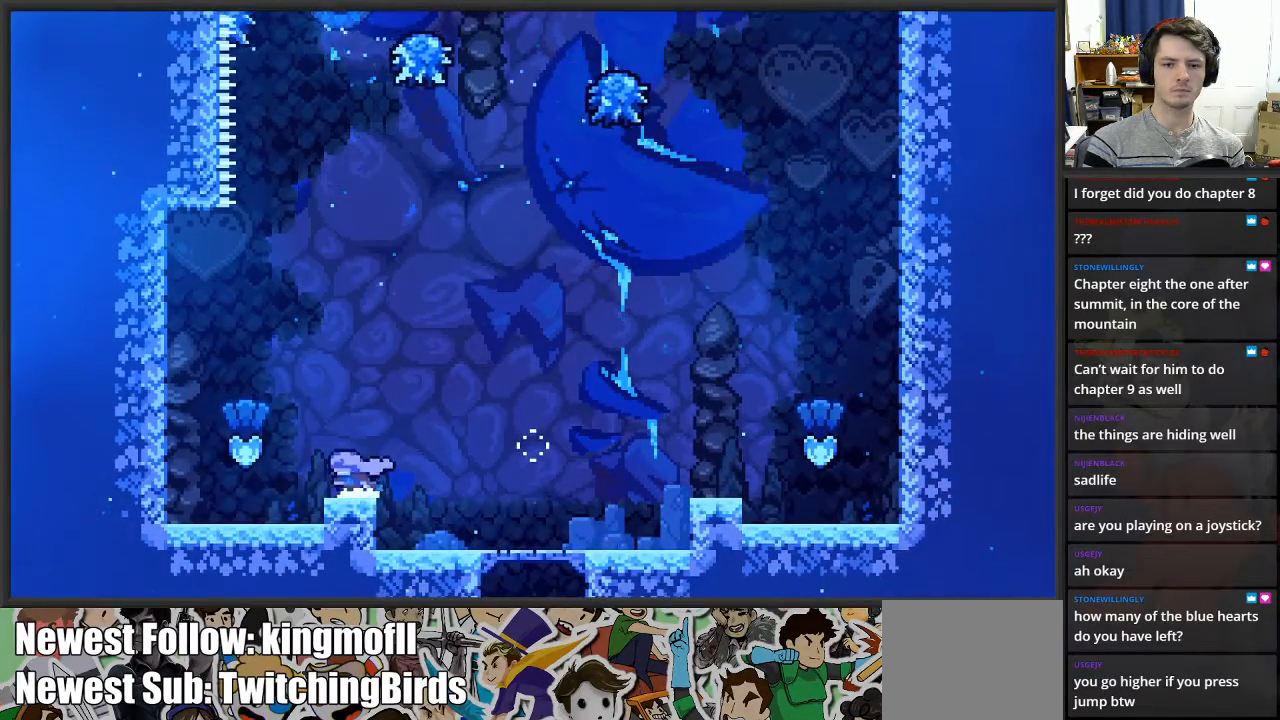
{"buttons": ["X", "L2"], "left_stick": "up", "right_stick": "center", "events": [[33, "A", "down"], [33, "left_stick", "up"], [83, "L2", "down"], [233, "A", "up"], [300, "X", "down"]]}
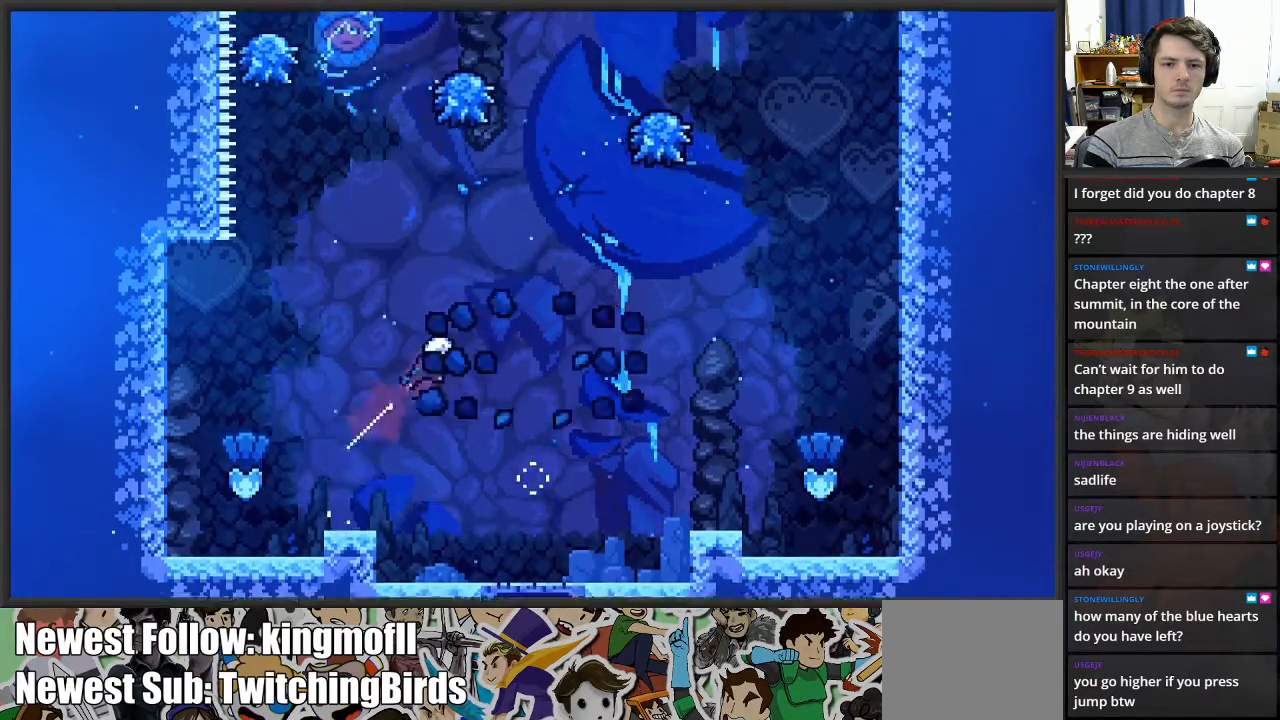
{"buttons": ["L2"], "left_stick": "up-right", "right_stick": "center", "events": [[217, "X", "up"], [383, "left_stick", "up-right"]]}
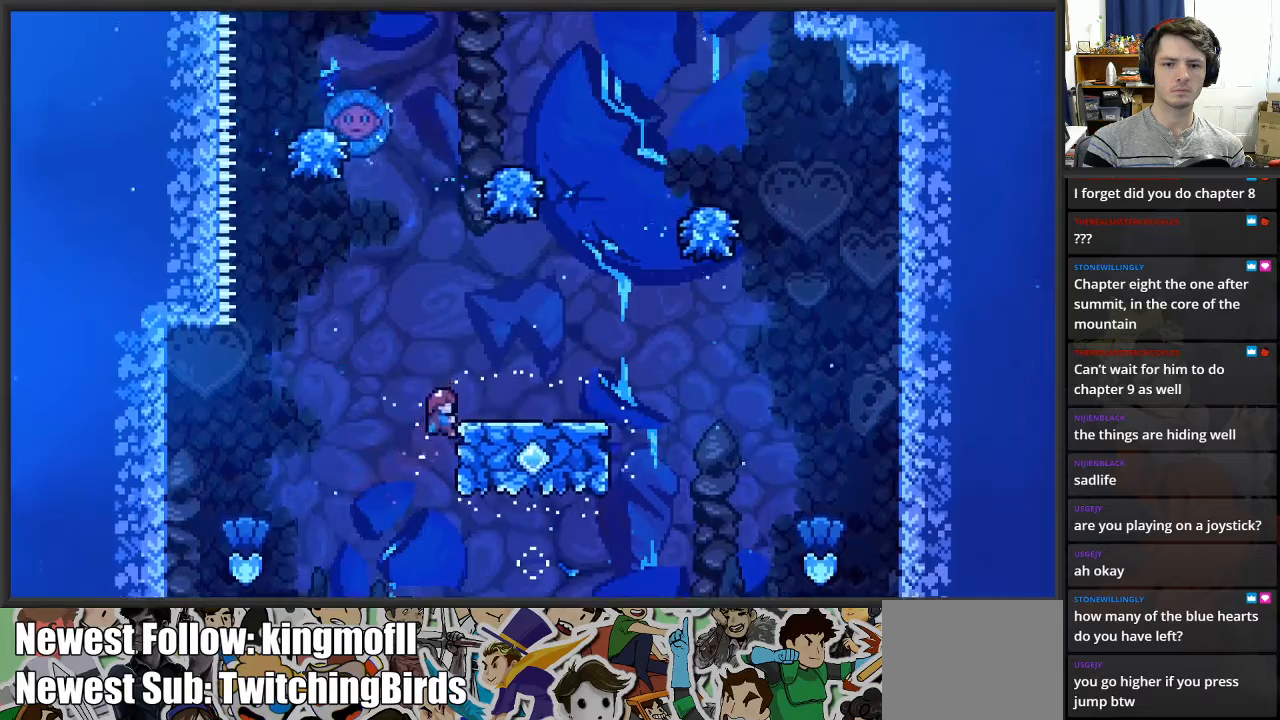
{"buttons": [], "left_stick": "center", "right_stick": "center", "events": [[33, "left_stick", "up"], [67, "L2", "up"], [167, "left_stick", "center"]]}
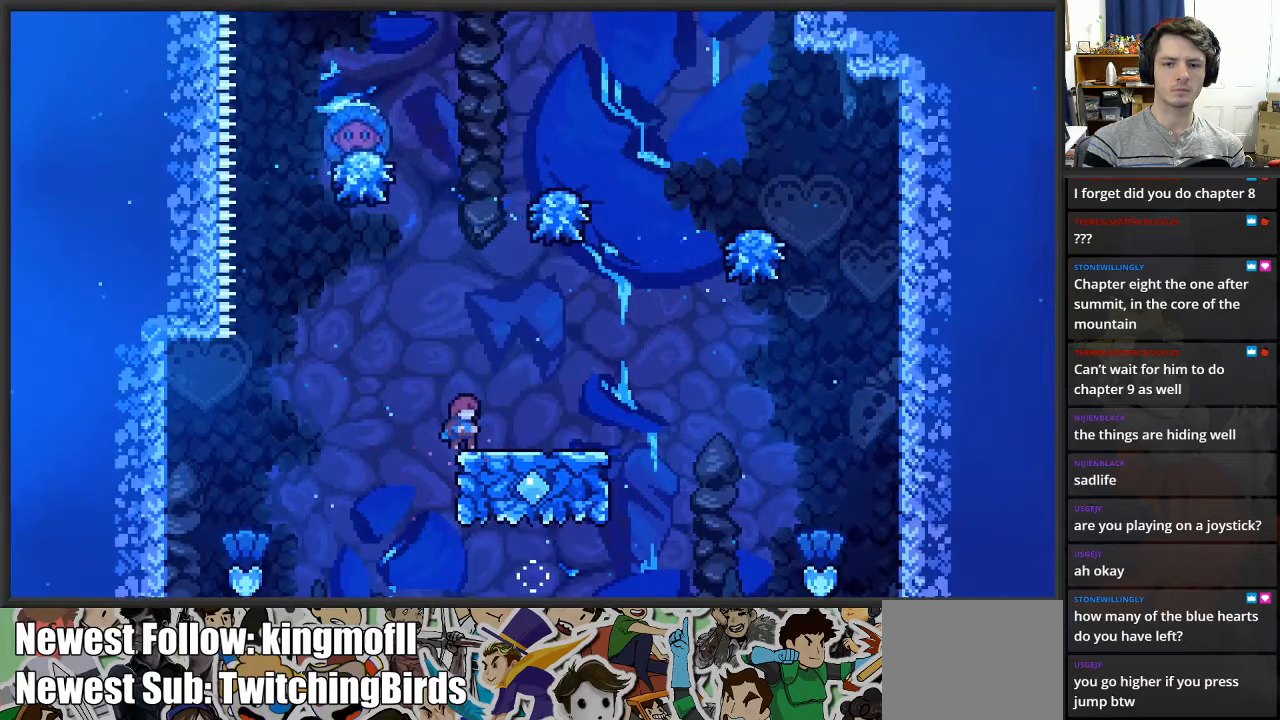
{"buttons": [], "left_stick": "right", "right_stick": "center", "events": [[283, "left_stick", "right"]]}
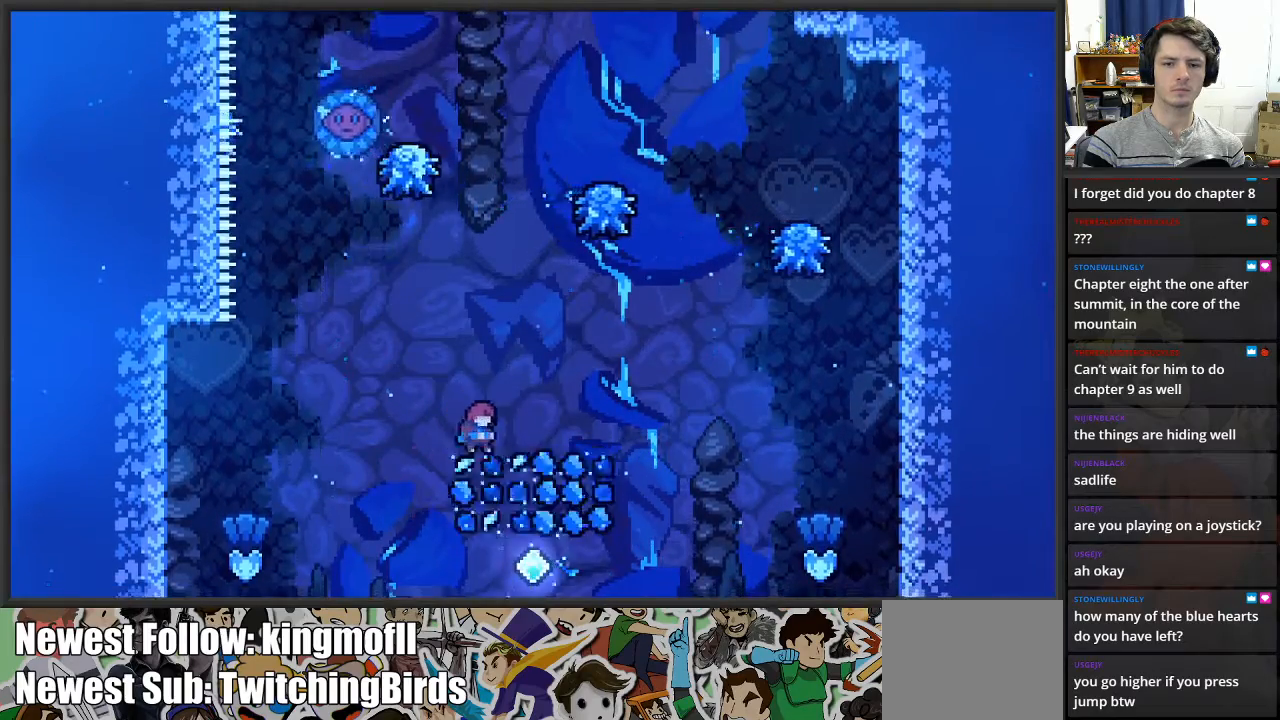
{"buttons": [], "left_stick": "center", "right_stick": "center", "events": [[17, "left_stick", "center"]]}
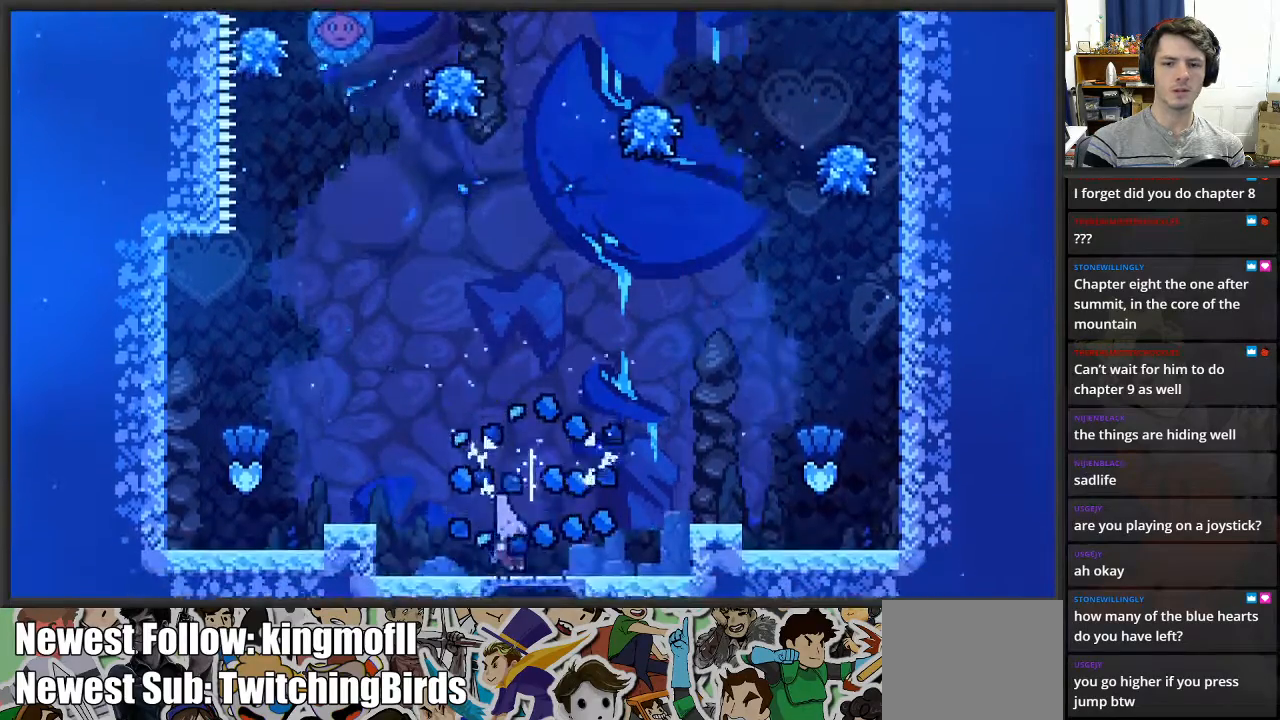
{"buttons": ["A"], "left_stick": "left", "right_stick": "center", "events": [[100, "left_stick", "left"], [300, "A", "down"]]}
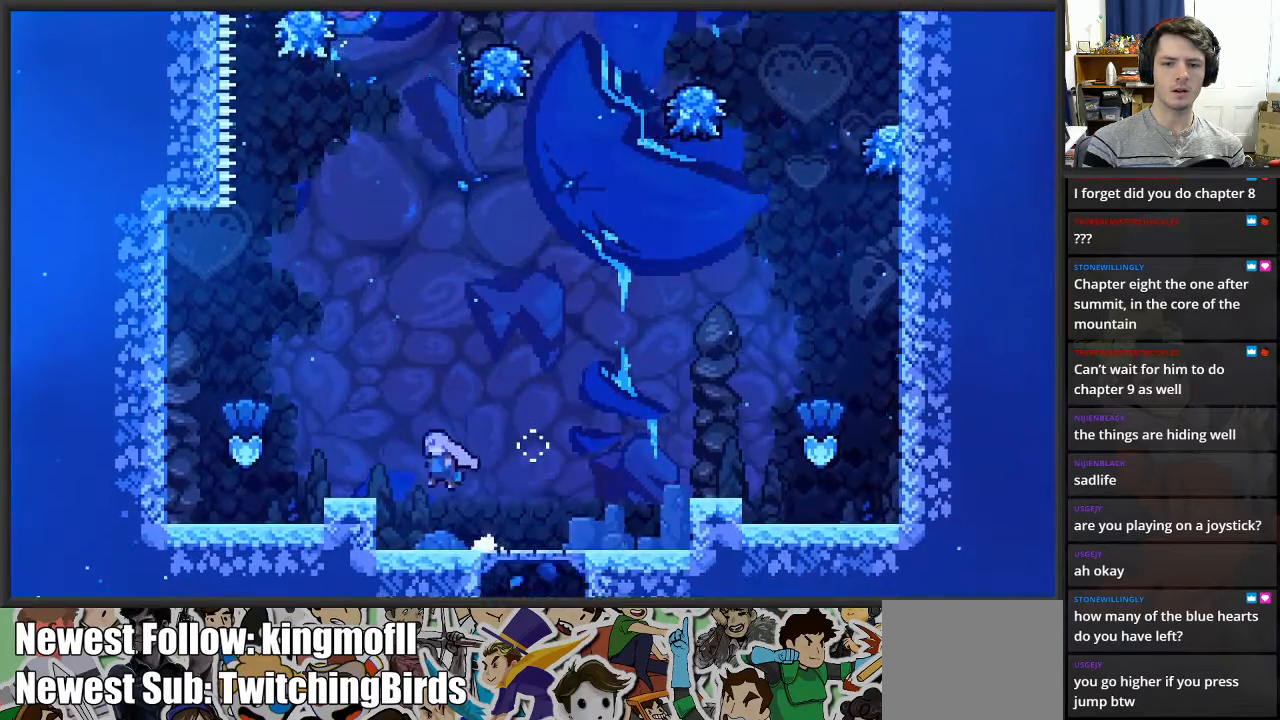
{"buttons": [], "left_stick": "center", "right_stick": "center", "events": [[83, "A", "up"], [217, "left_stick", "center"]]}
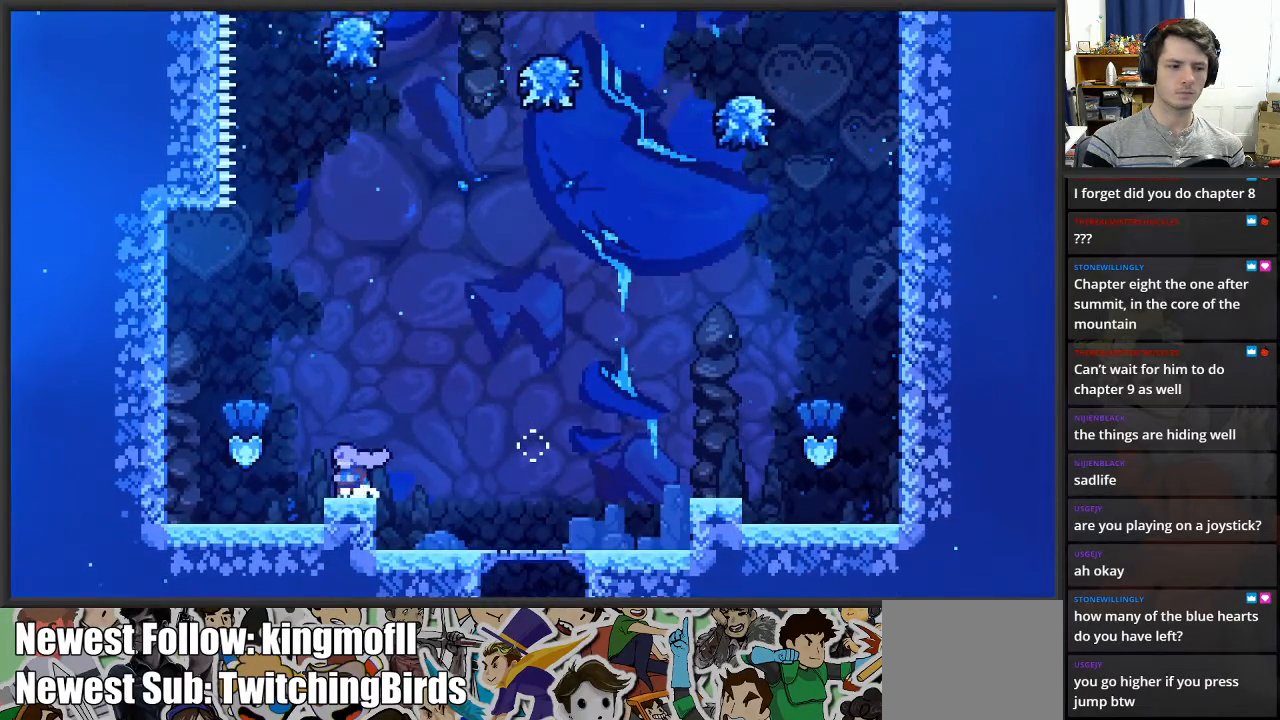
{"buttons": ["A"], "left_stick": "right", "right_stick": "center", "events": [[100, "left_stick", "right"], [217, "left_stick", "center"], [450, "A", "down"], [467, "left_stick", "right"]]}
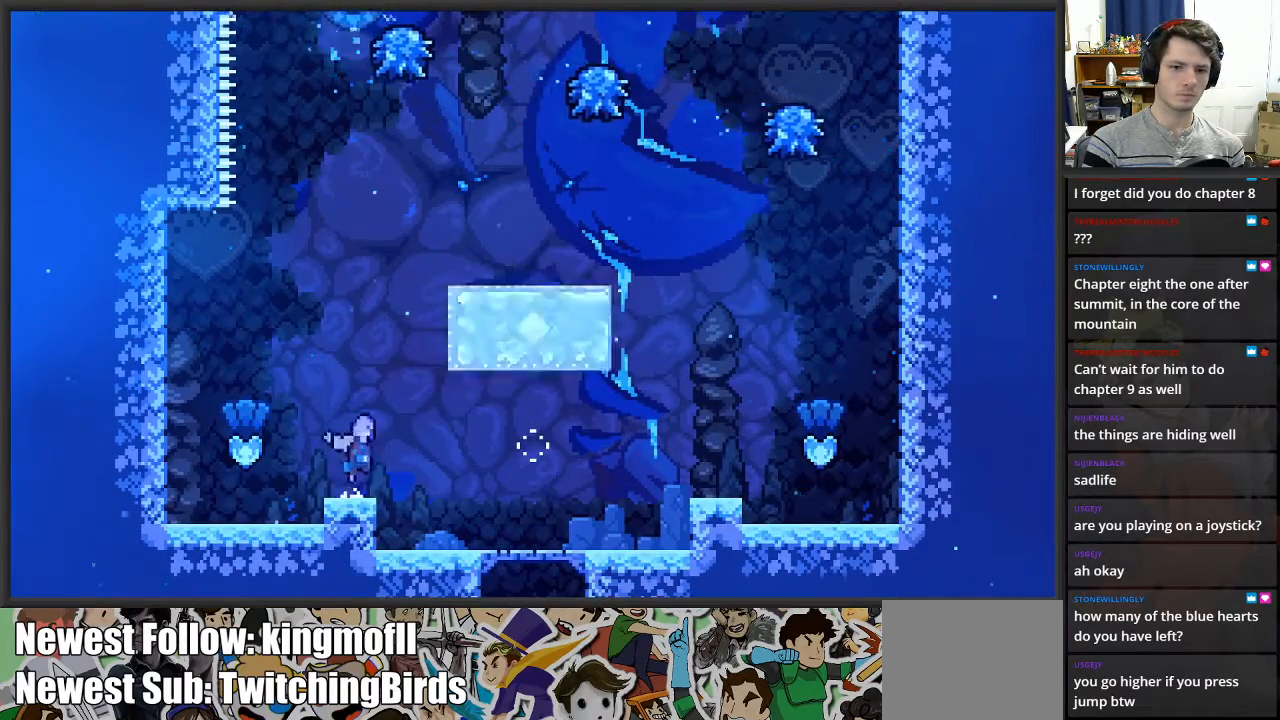
{"buttons": ["X"], "left_stick": "up", "right_stick": "center", "events": [[183, "A", "up"], [217, "left_stick", "up"], [300, "X", "down"]]}
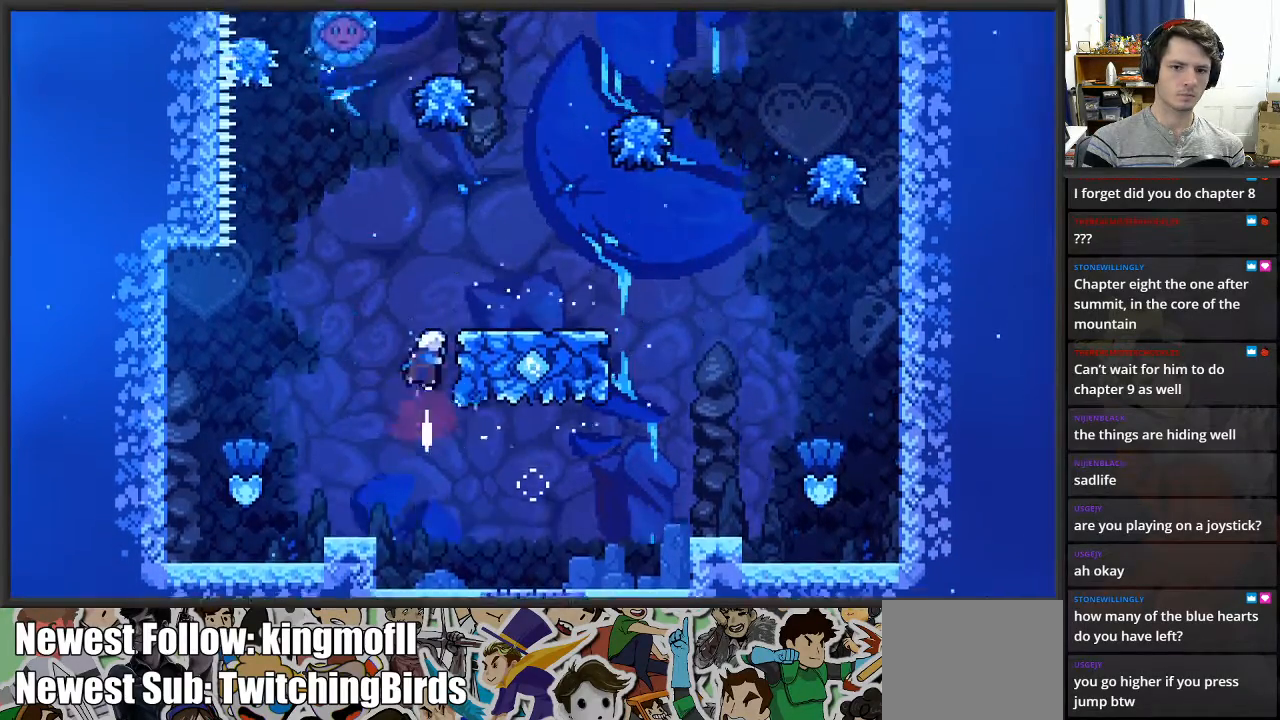
{"buttons": ["A"], "left_stick": "right", "right_stick": "center", "events": [[133, "left_stick", "right"], [183, "X", "up"], [500, "A", "down"]]}
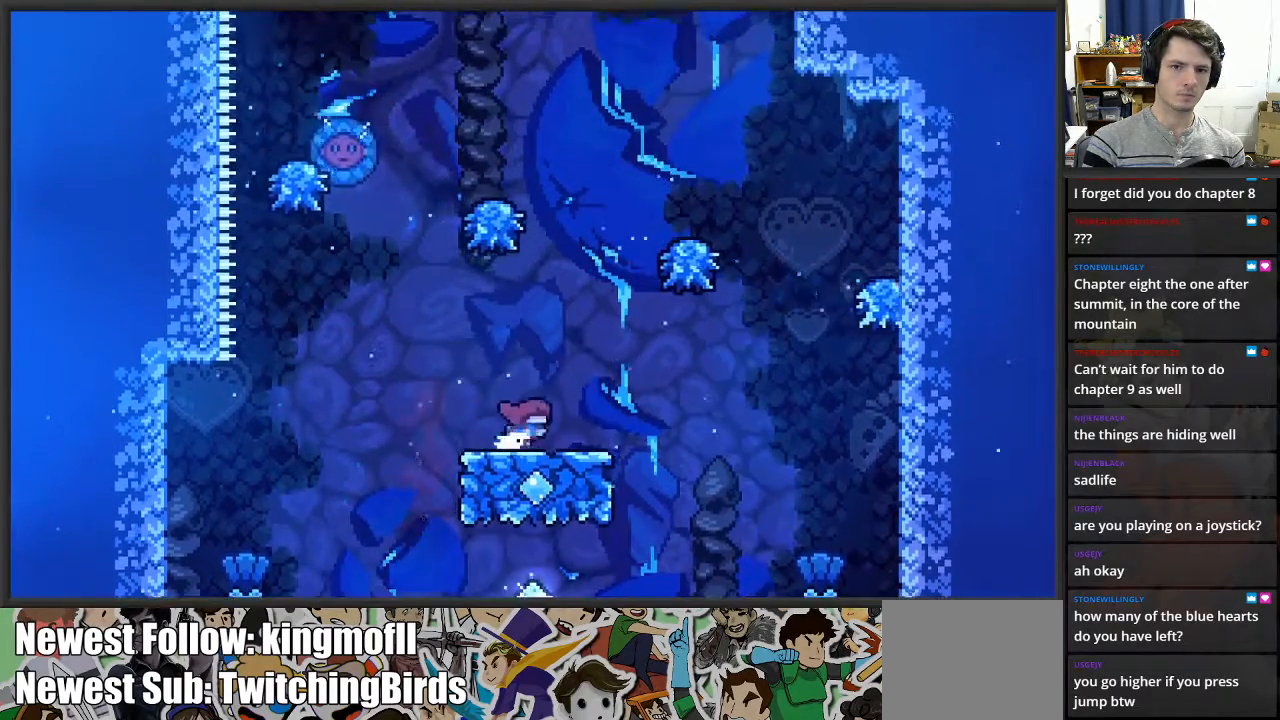
{"buttons": ["X"], "left_stick": "up", "right_stick": "center", "events": [[150, "left_stick", "up"], [183, "A", "up"], [300, "X", "down"]]}